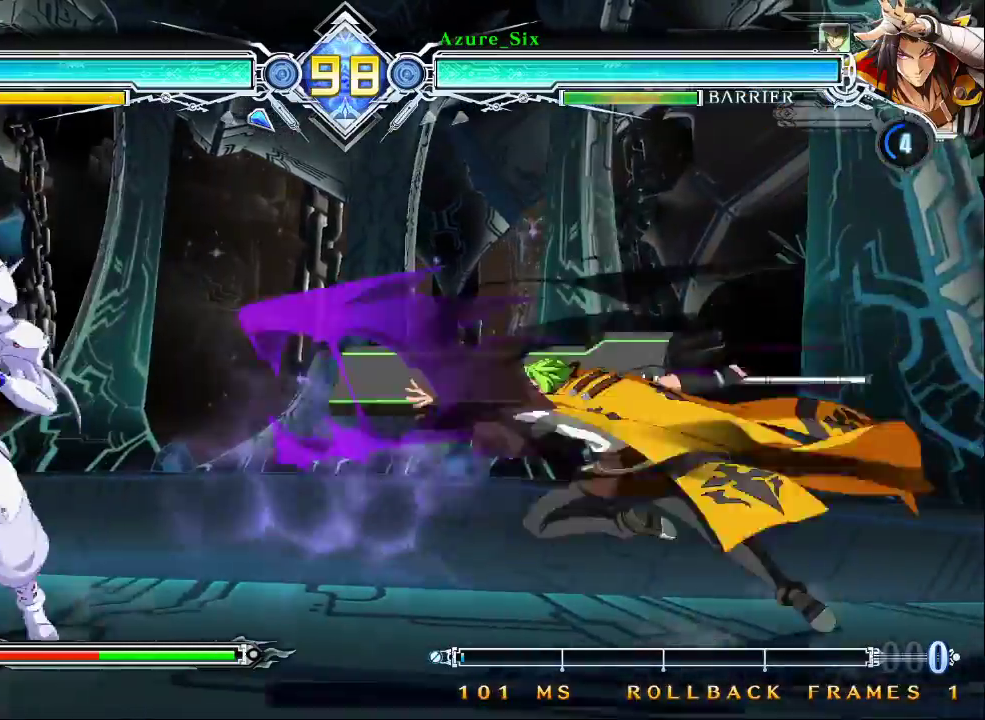
Gameplay with a controller (arcade stick); each line is a JSON object with the inputs held at the frame after it (dt_ms = milliseconds from this image to that frame). "events" lists button and stick changes between this image and that frame as [ms after this image, input, new state], when the widget could be followed in between. Not read: L3 R3.
{"dt_ms": 500, "buttons": [], "left_stick": "down-right", "events": [[500, "left_stick", "down-right"]]}
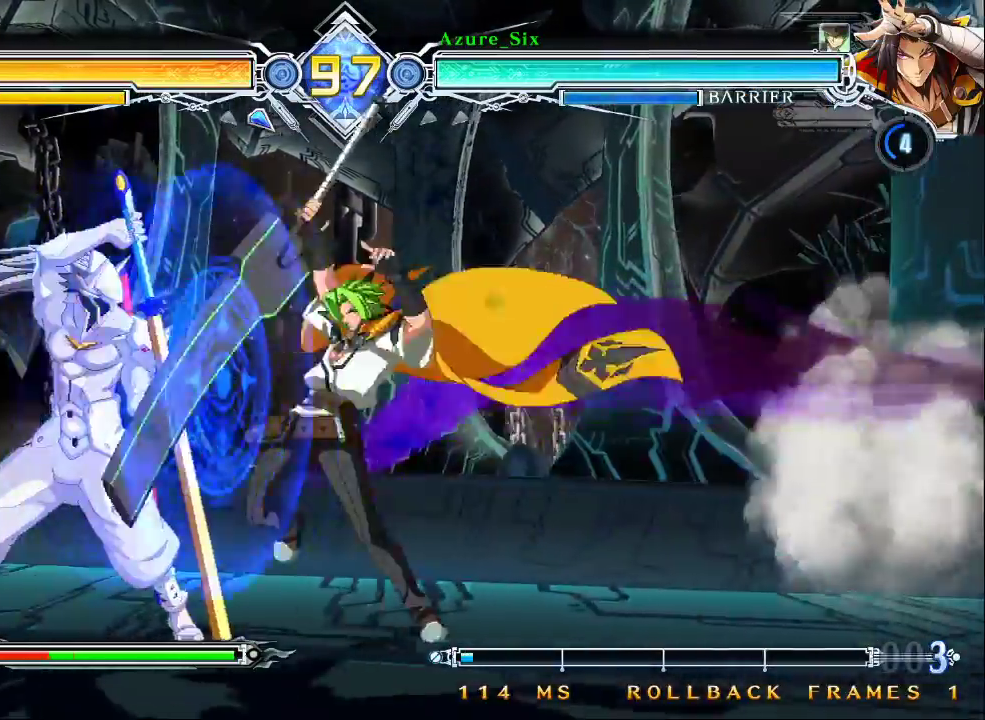
{"dt_ms": 1000, "buttons": [], "left_stick": "up-right"}
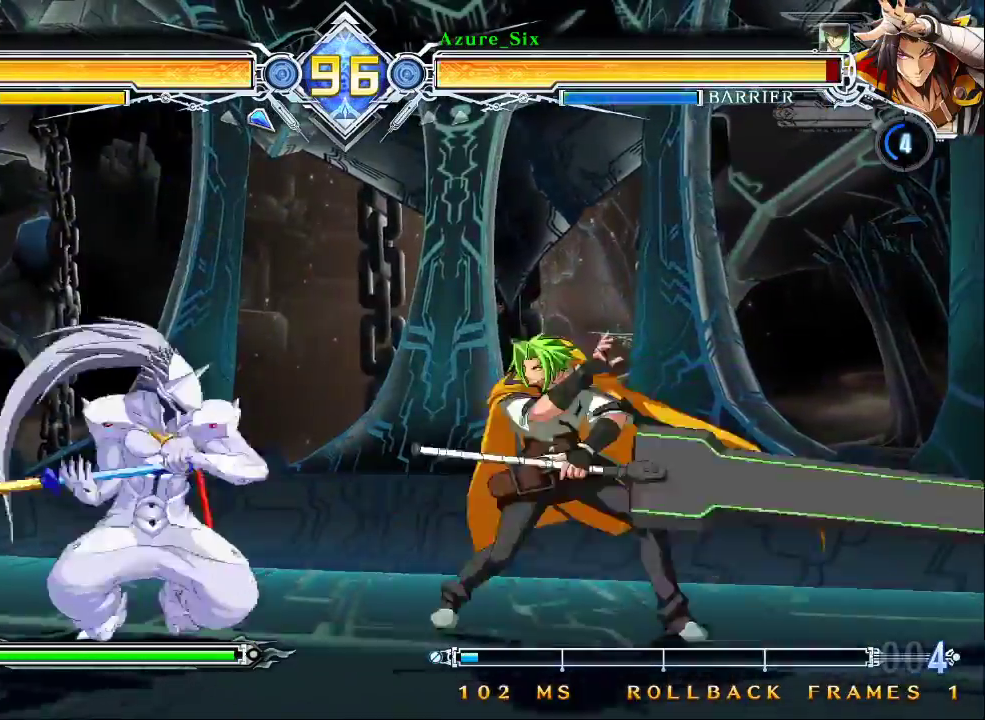
{"dt_ms": 500, "buttons": [], "left_stick": "left", "events": [[200, "left_stick", "center"], [367, "left_stick", "left"], [433, "left_stick", "center"], [500, "left_stick", "left"]]}
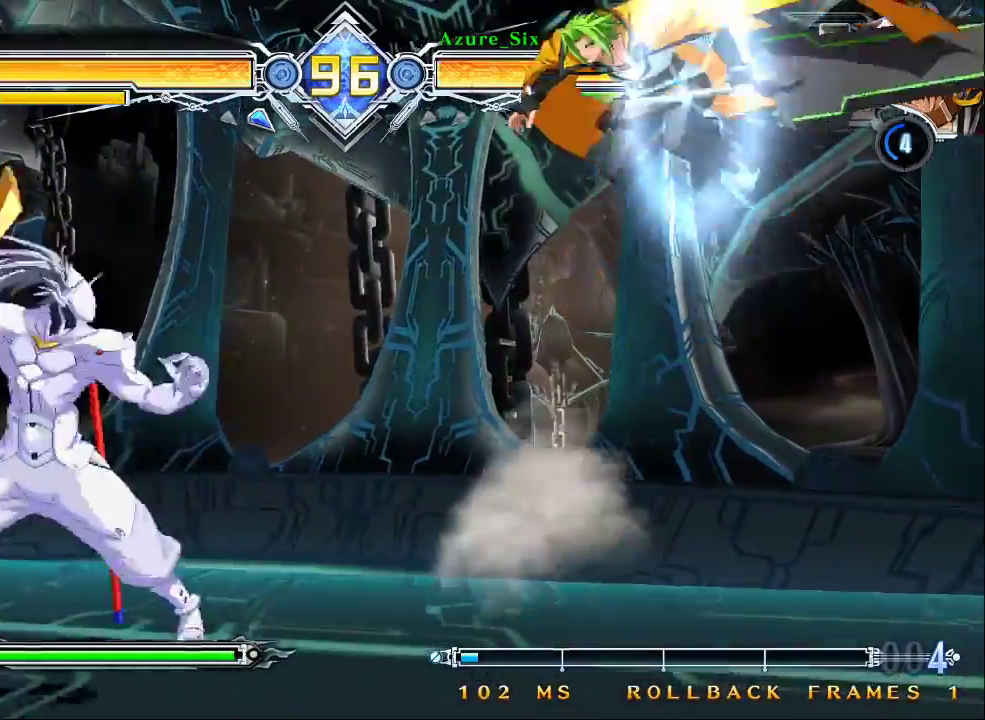
{"dt_ms": 500, "buttons": [], "left_stick": "center"}
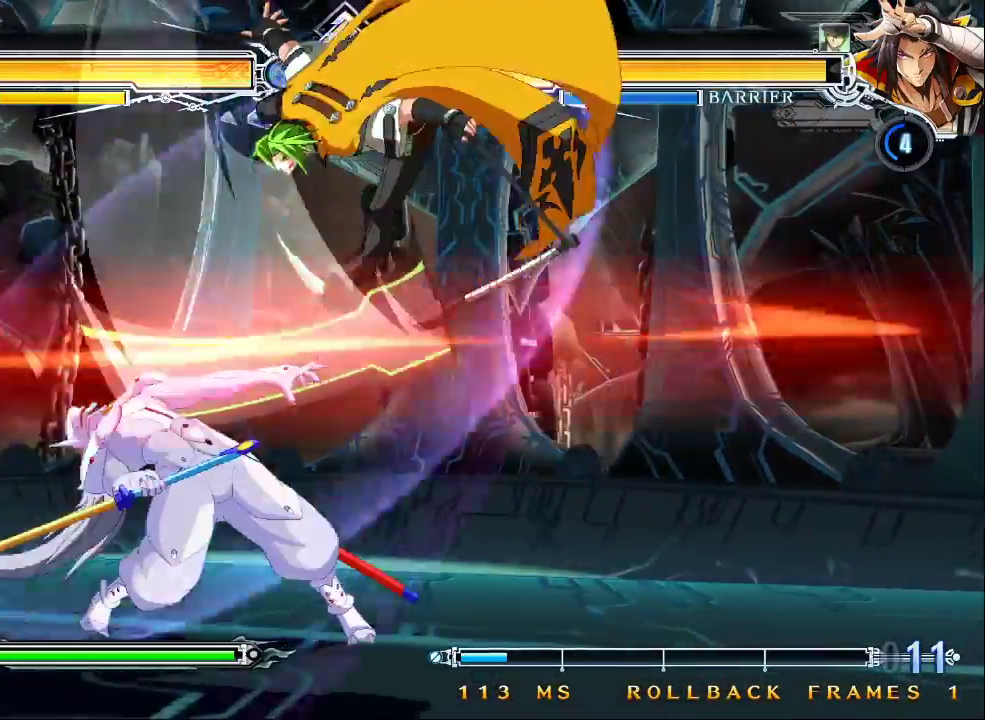
{"dt_ms": 500, "buttons": ["TRIANGLE"], "left_stick": "center", "events": [[367, "TRIANGLE", "down"], [433, "TRIANGLE", "up"], [500, "TRIANGLE", "down"]]}
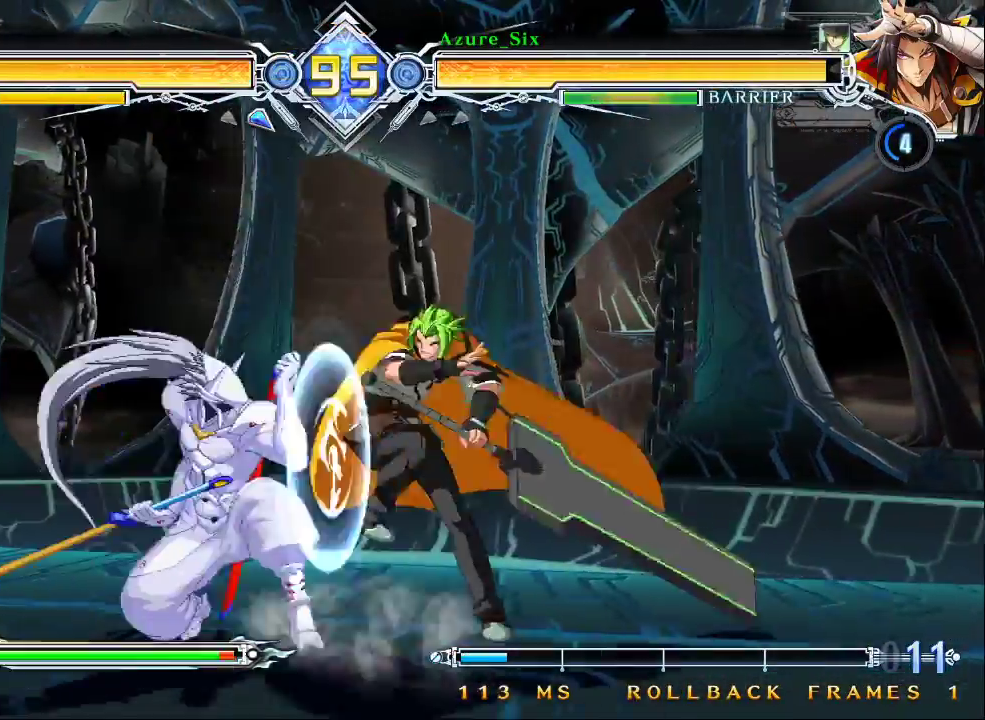
{"dt_ms": 500, "buttons": [], "left_stick": "center", "events": [[233, "TRIANGLE", "up"]]}
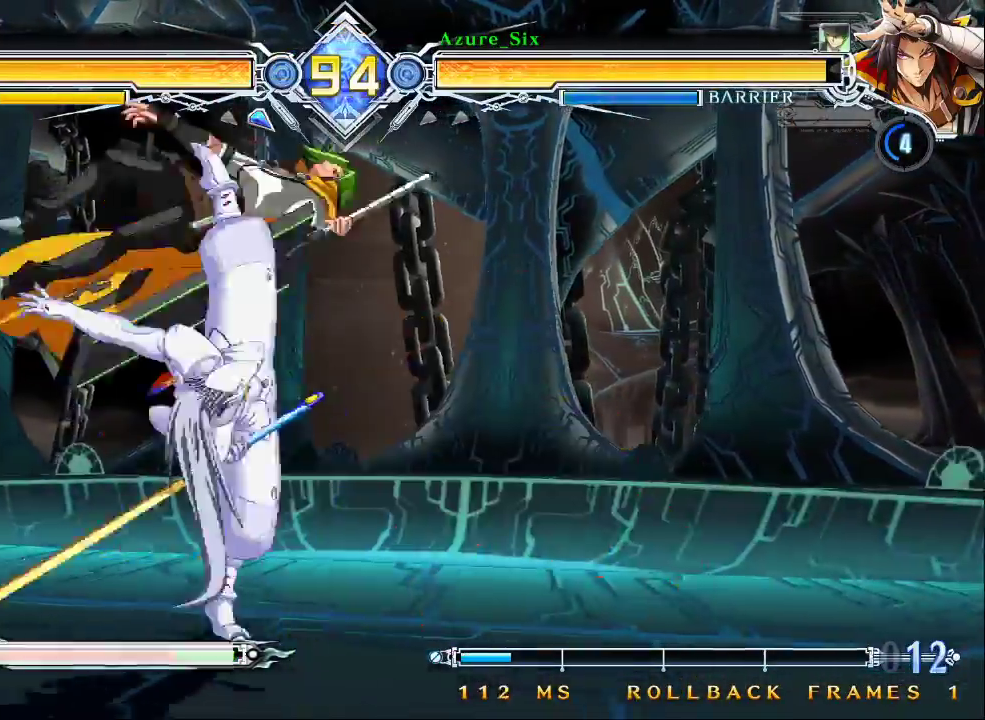
{"dt_ms": 500, "buttons": [], "left_stick": "center"}